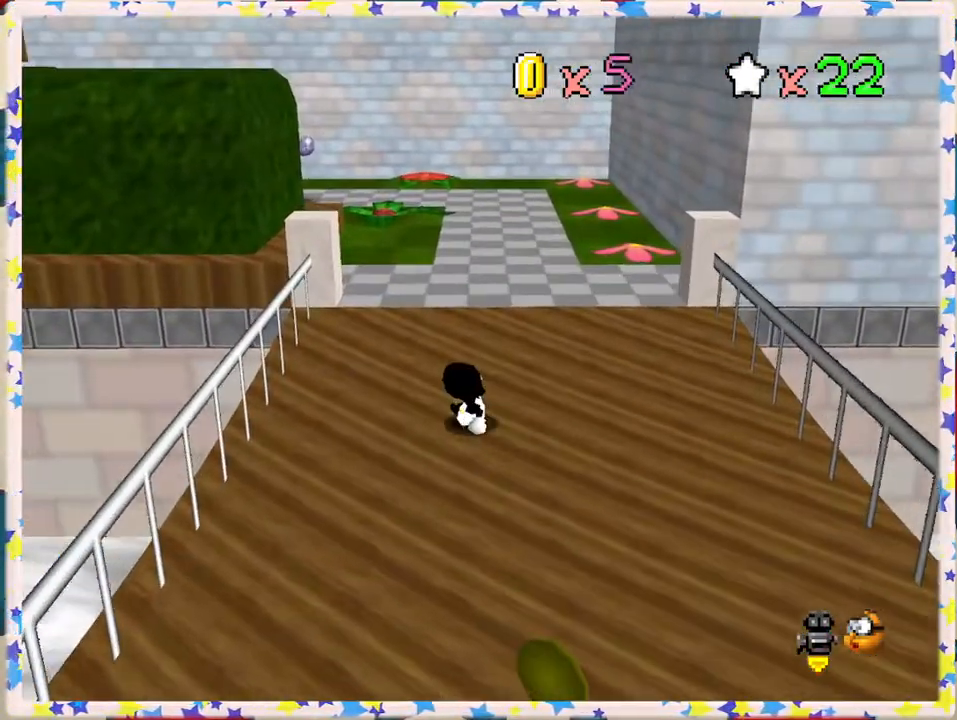
Gameplay with a controller (Nintendo layout); each line is a JSON object with the inputs held at the frame after it. "events" lists button and stick changes between this image and that frame as [ms after this image, input, new state], when the widget could be followed in between. Not read: L3 R3.
{"buttons": [], "left_stick": "down", "events": [[67, "left_stick", "down"]]}
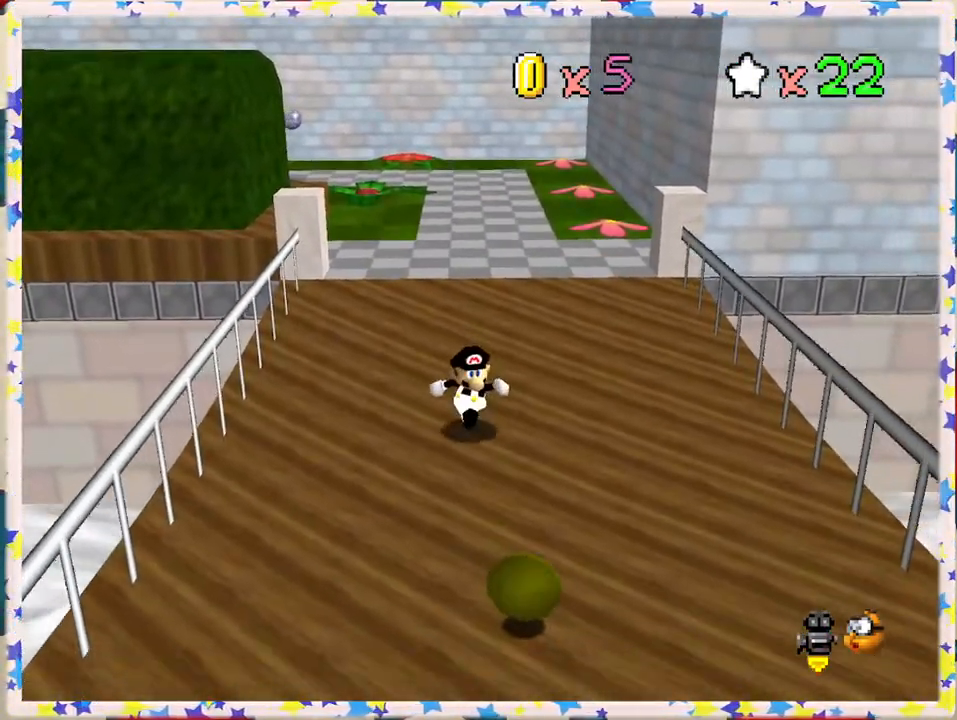
{"buttons": [], "left_stick": "down", "events": []}
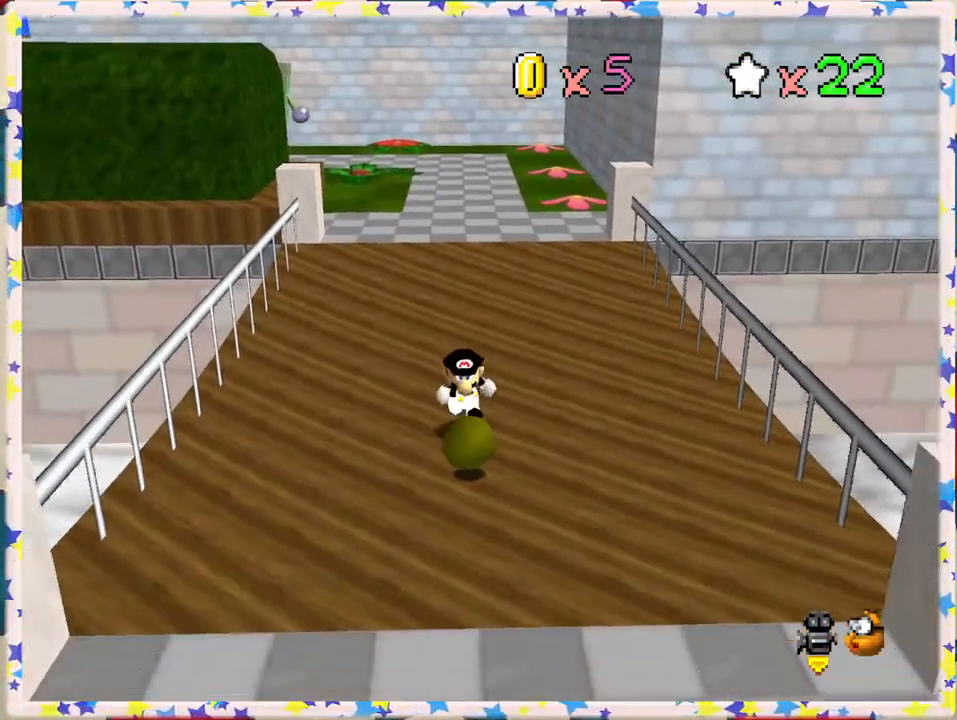
{"buttons": [], "left_stick": "up", "events": [[150, "left_stick", "left"], [200, "left_stick", "up-left"], [300, "left_stick", "up"]]}
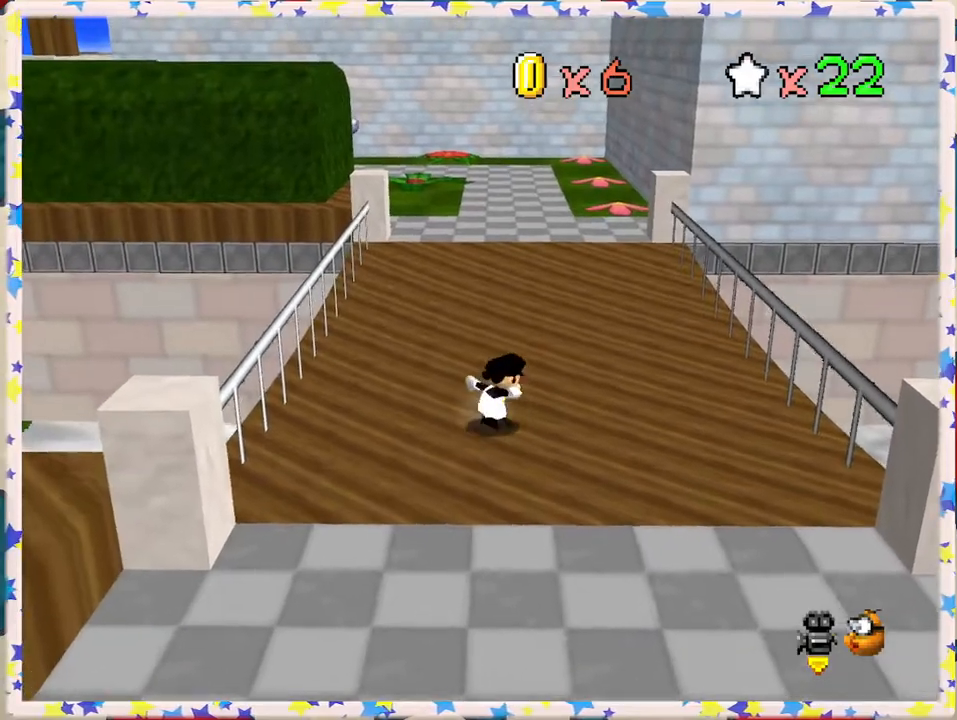
{"buttons": [], "left_stick": "up", "events": [[417, "C_RIGHT", "down"], [500, "C_RIGHT", "up"]]}
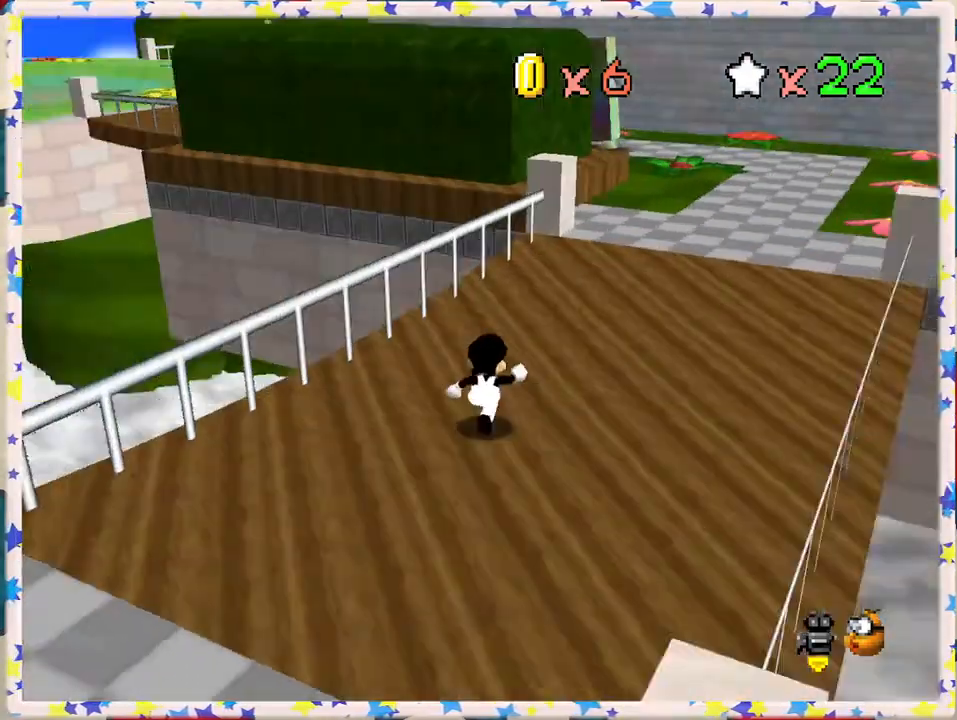
{"buttons": ["C_LEFT"], "left_stick": "up", "events": [[50, "left_stick", "up-right"], [417, "C_LEFT", "down"], [500, "left_stick", "up"]]}
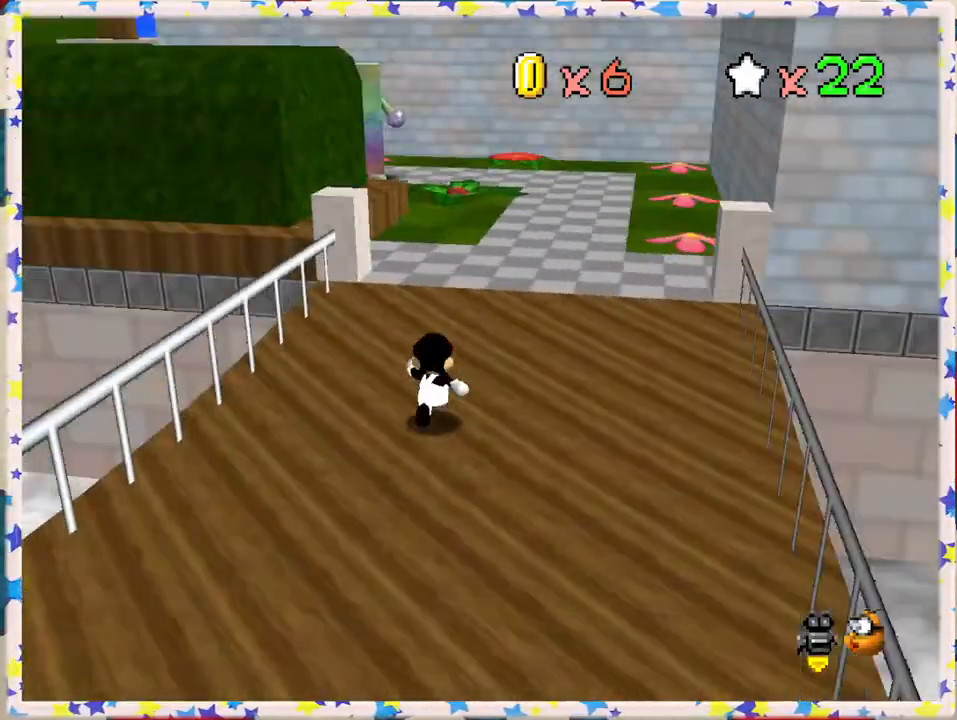
{"buttons": [], "left_stick": "up-left", "events": [[50, "C_LEFT", "up"], [150, "C_LEFT", "down"], [233, "C_LEFT", "up"], [283, "left_stick", "up-left"]]}
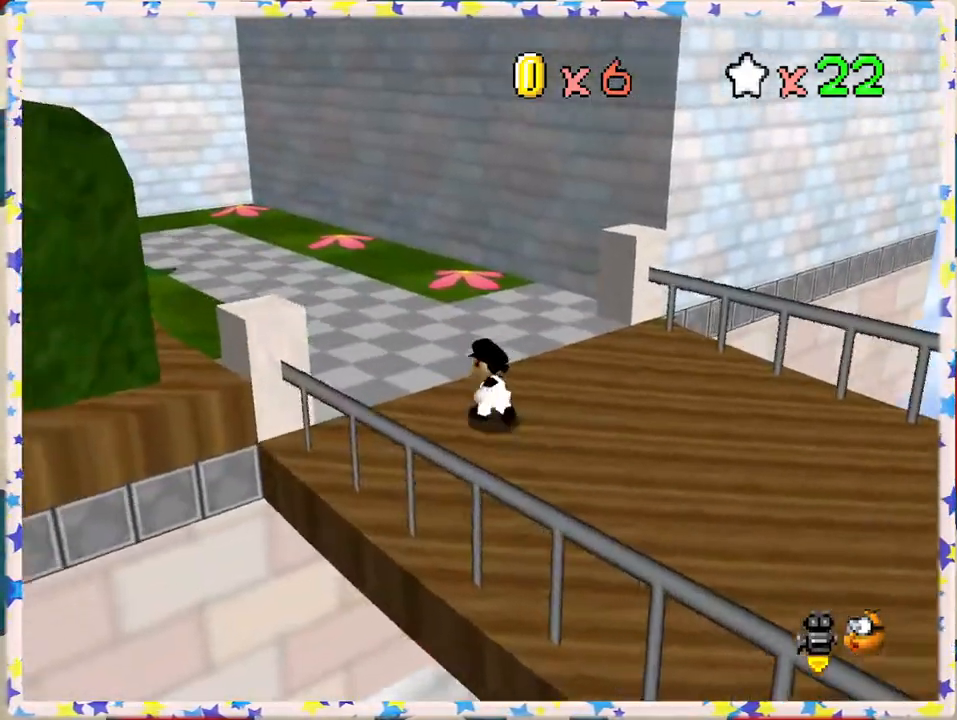
{"buttons": [], "left_stick": "left", "events": [[33, "C_LEFT", "down"], [167, "C_LEFT", "up"], [250, "left_stick", "left"]]}
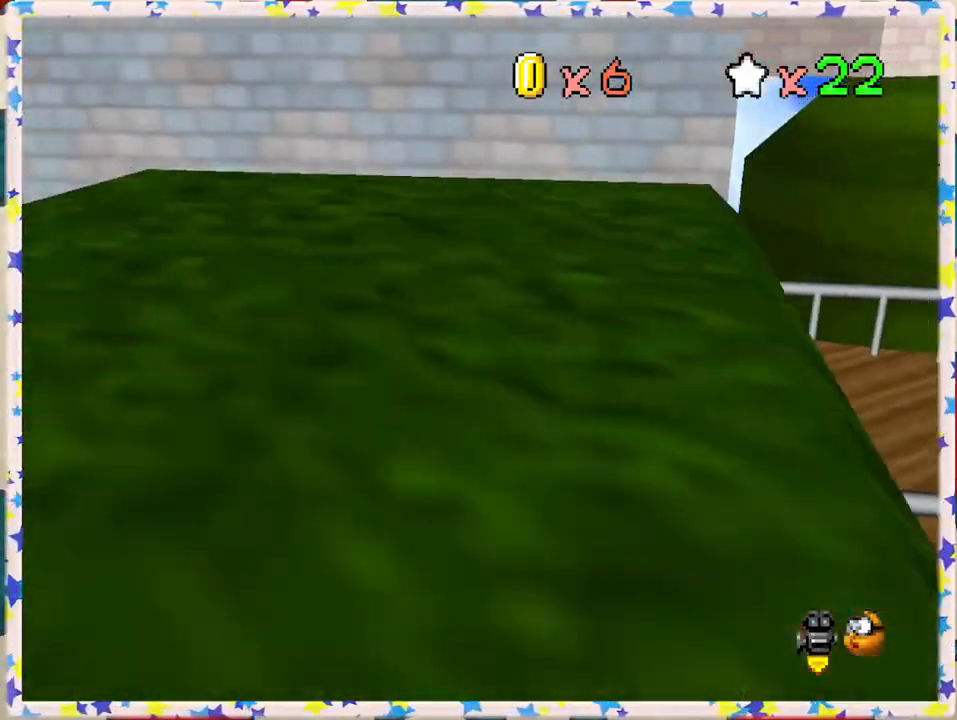
{"buttons": [], "left_stick": "left", "events": []}
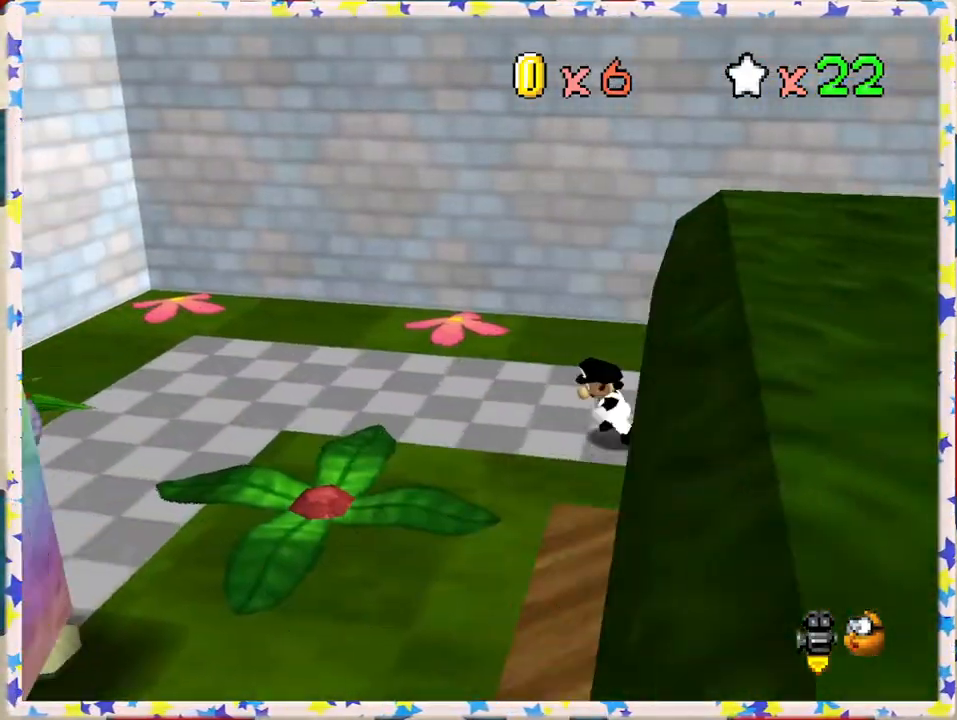
{"buttons": [], "left_stick": "left", "events": []}
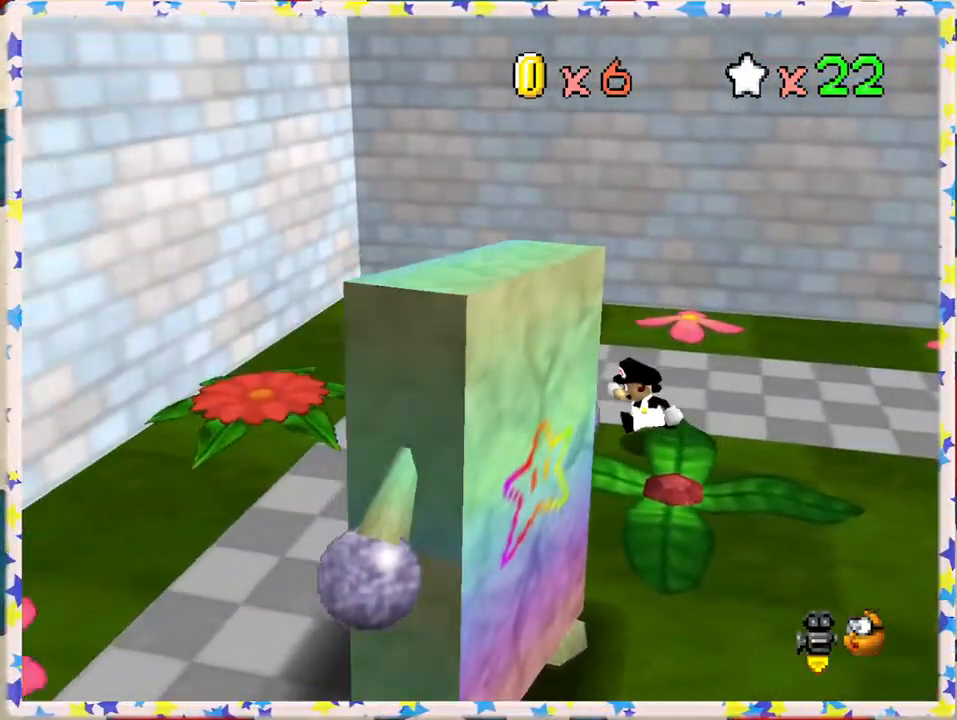
{"buttons": [], "left_stick": "down-left", "events": [[200, "left_stick", "down-left"]]}
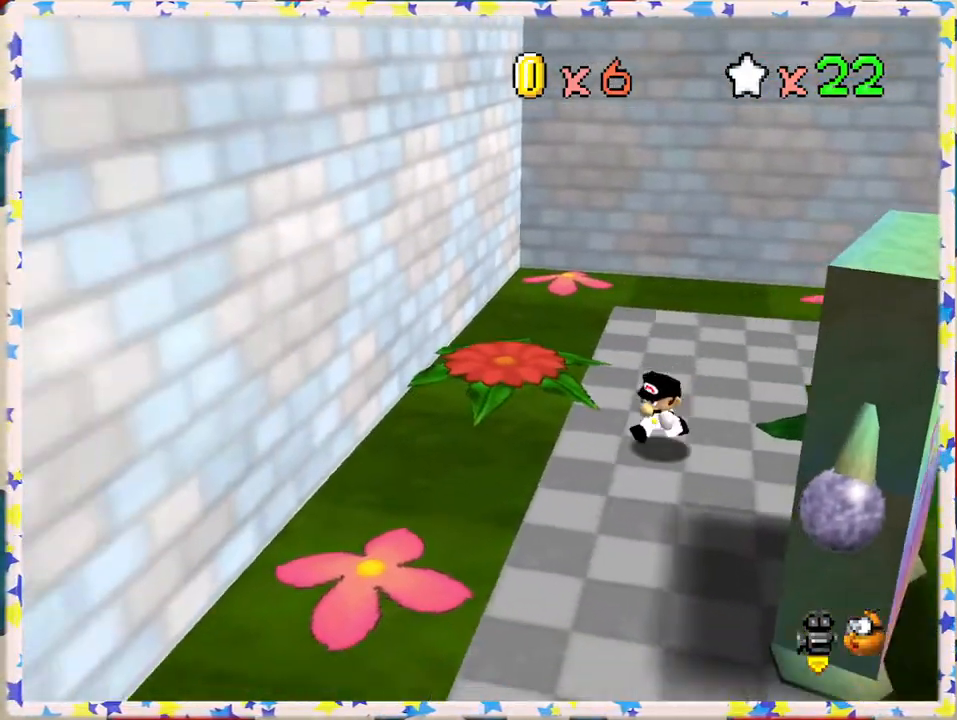
{"buttons": [], "left_stick": "left", "events": [[17, "left_stick", "down"], [250, "left_stick", "center"], [500, "left_stick", "left"]]}
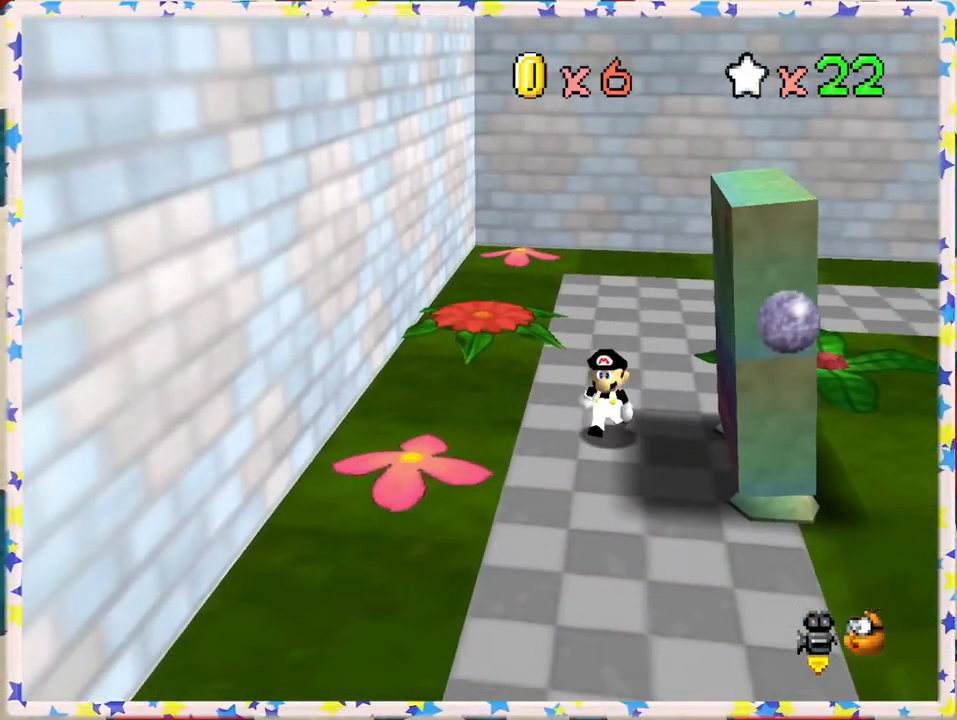
{"buttons": [], "left_stick": "center", "events": [[150, "left_stick", "center"]]}
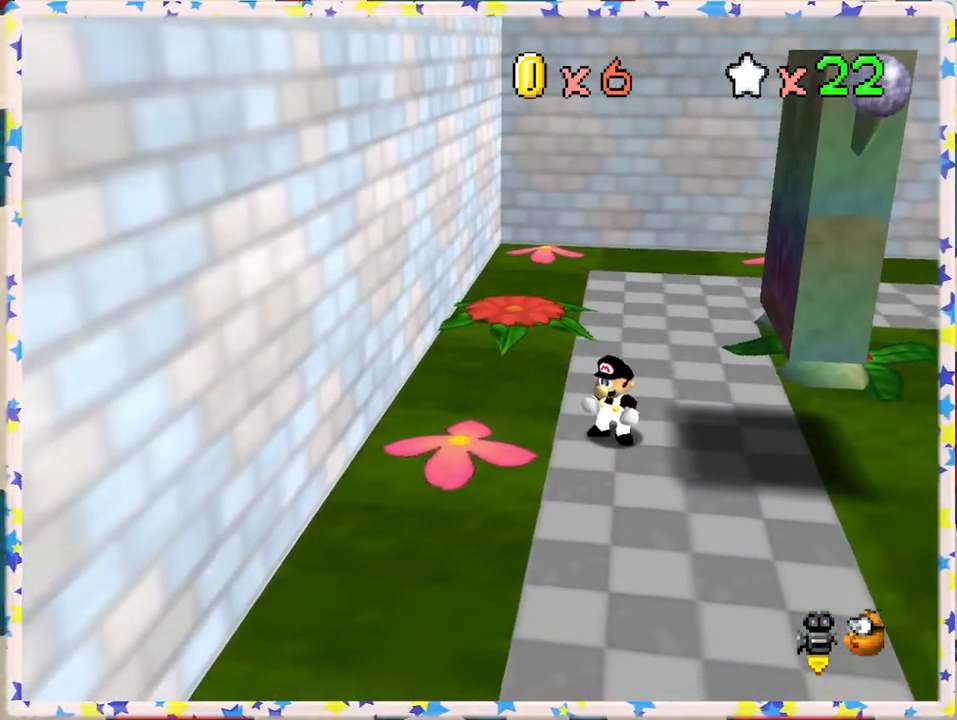
{"buttons": [], "left_stick": "down-right", "events": [[17, "A", "down"], [317, "left_stick", "down-right"], [417, "A", "up"]]}
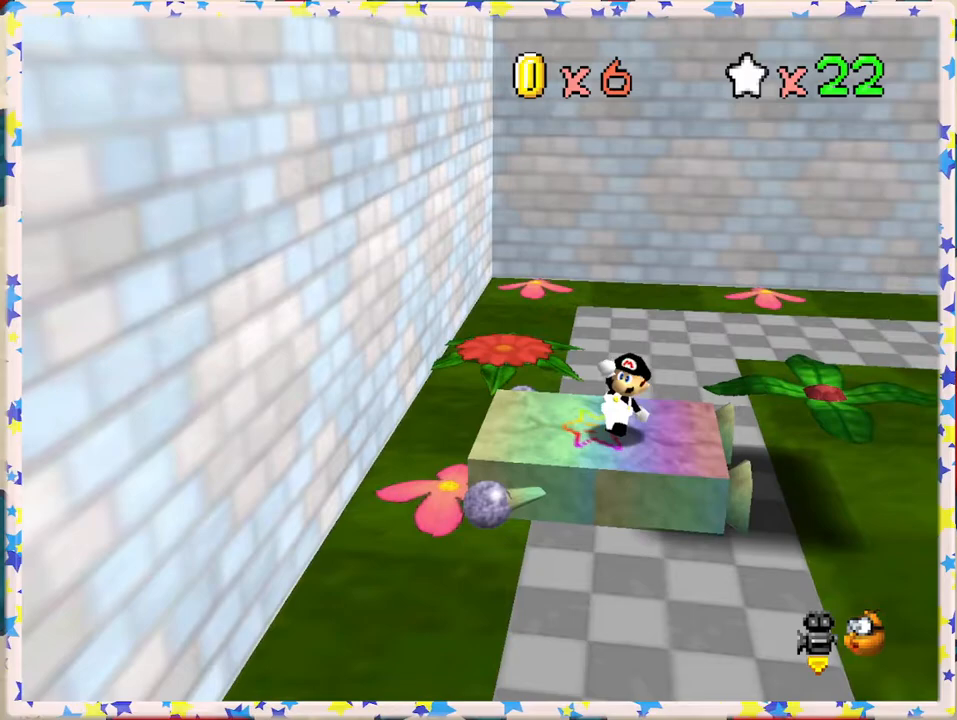
{"buttons": [], "left_stick": "center", "events": [[17, "left_stick", "center"], [133, "A", "down"], [200, "A", "up"], [217, "left_stick", "up-left"], [367, "left_stick", "center"]]}
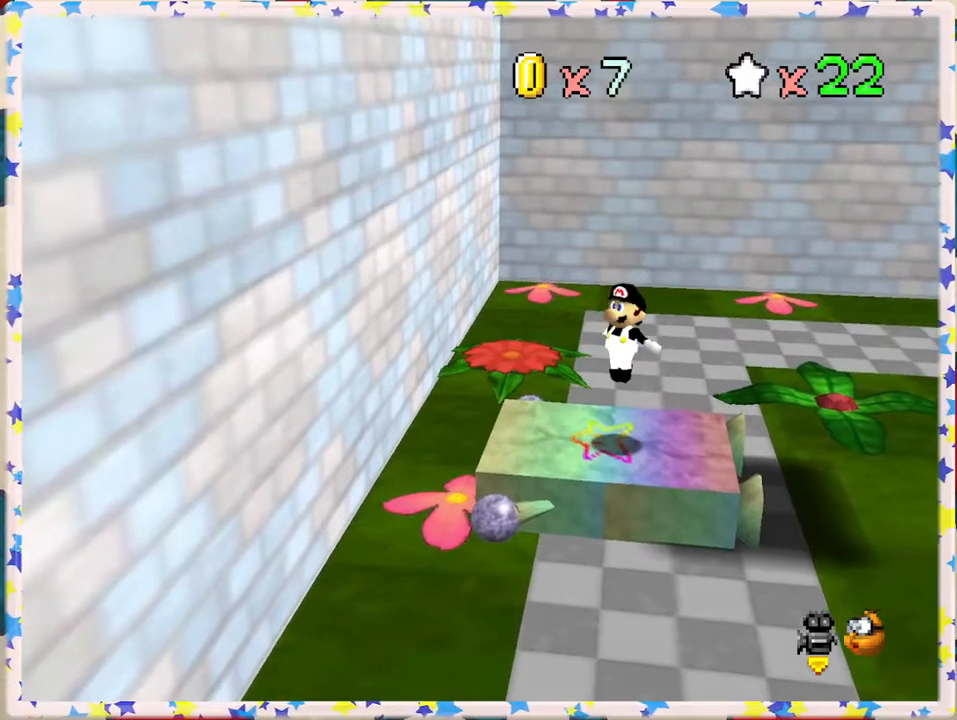
{"buttons": [], "left_stick": "center", "events": [[167, "A", "down"], [217, "A", "up"]]}
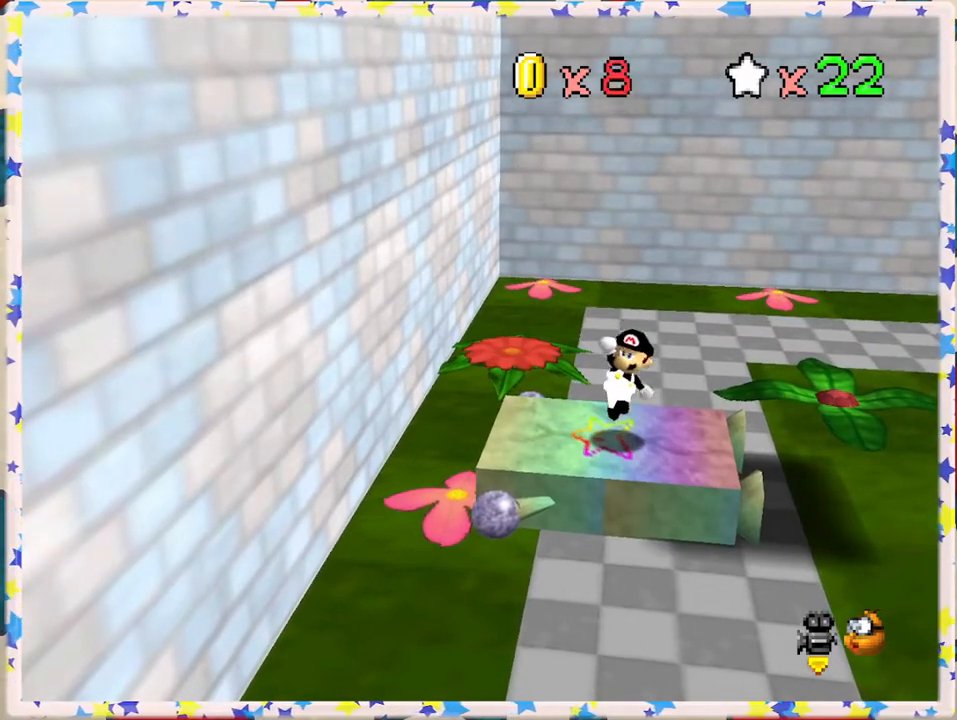
{"buttons": [], "left_stick": "center", "events": [[150, "A", "down"], [183, "A", "up"]]}
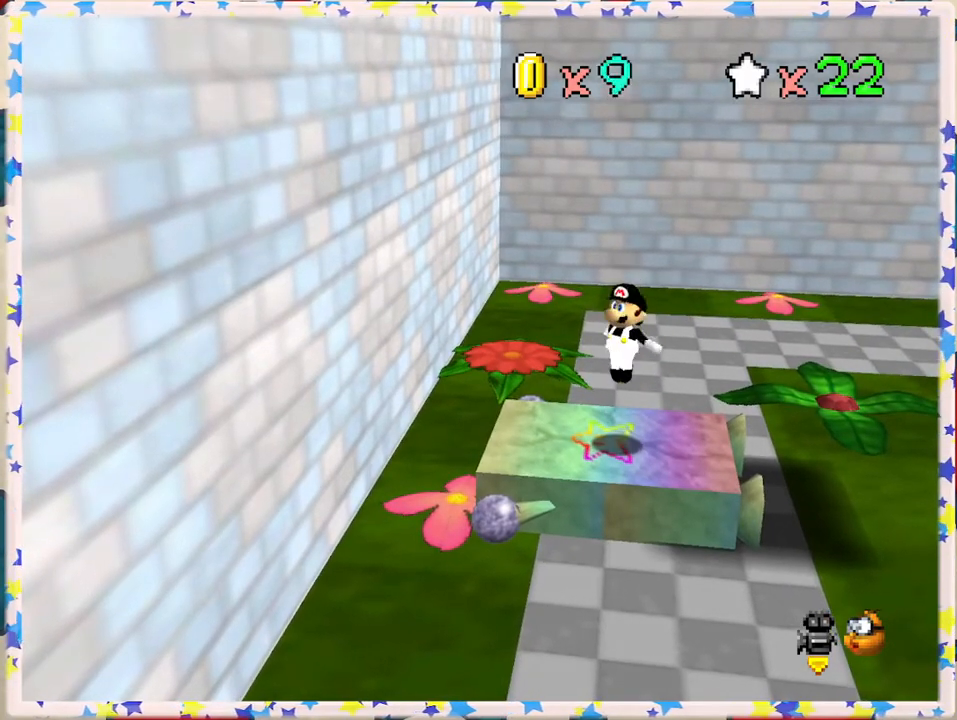
{"buttons": [], "left_stick": "center", "events": [[200, "A", "down"], [267, "A", "up"]]}
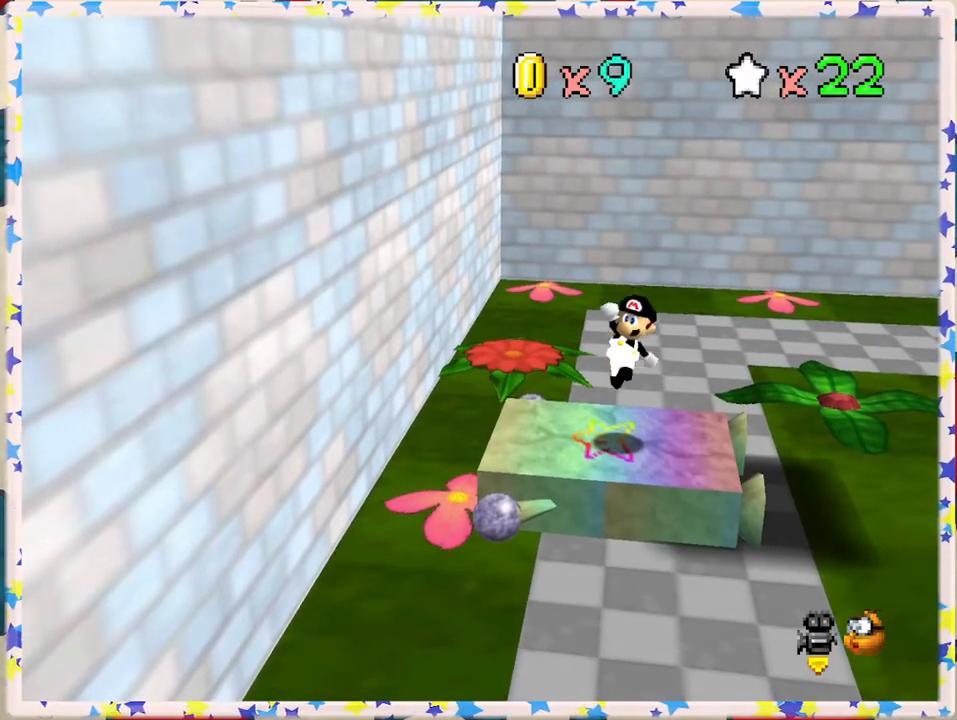
{"buttons": [], "left_stick": "center", "events": [[233, "A", "down"], [317, "A", "up"]]}
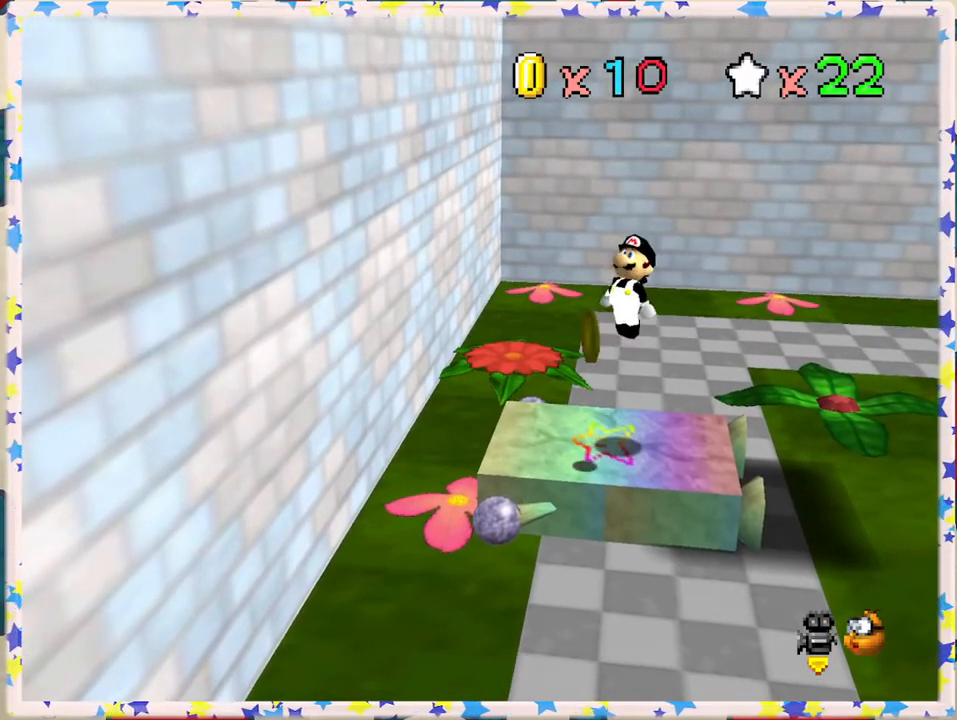
{"buttons": ["Z"], "left_stick": "center", "events": [[350, "A", "down"], [433, "A", "up"], [467, "Z", "down"]]}
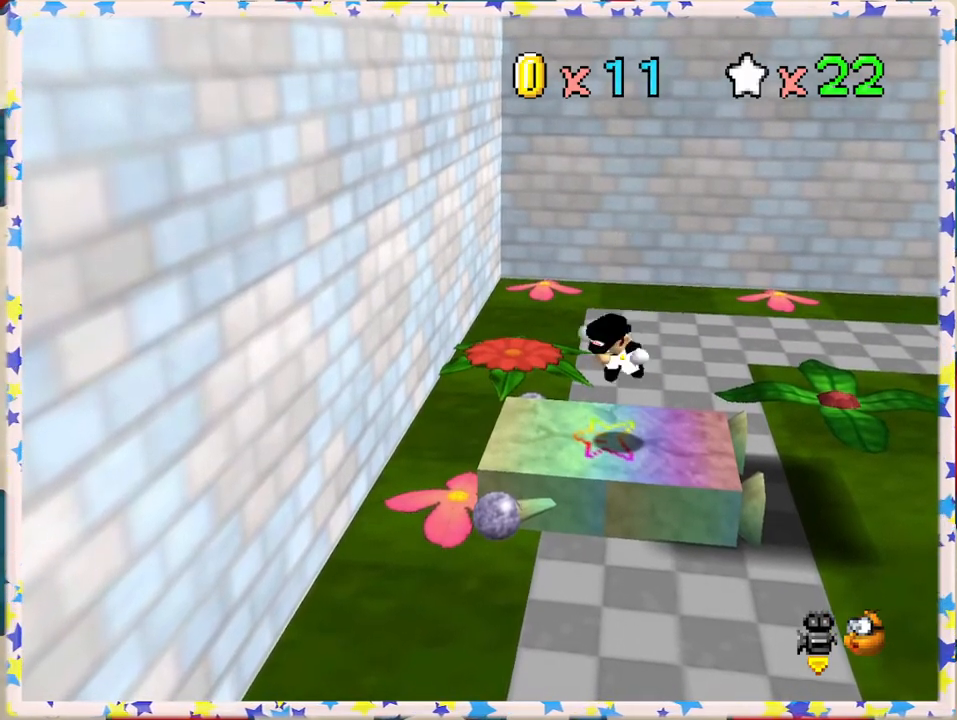
{"buttons": [], "left_stick": "center", "events": [[50, "Z", "up"]]}
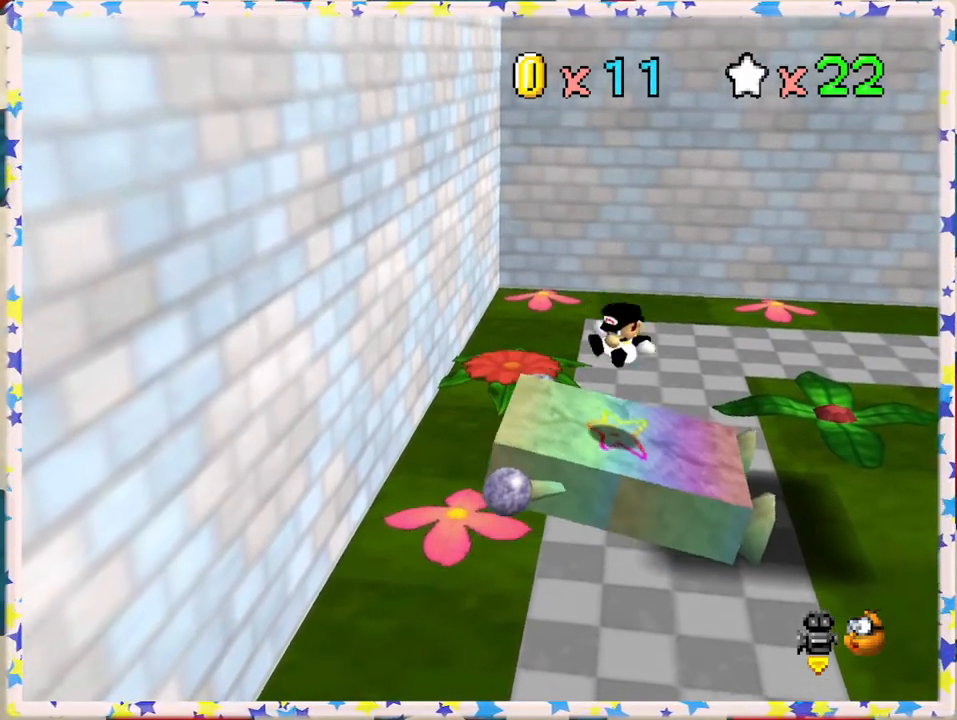
{"buttons": ["A"], "left_stick": "left", "events": [[267, "A", "down"], [400, "A", "up"], [417, "left_stick", "left"], [483, "A", "down"]]}
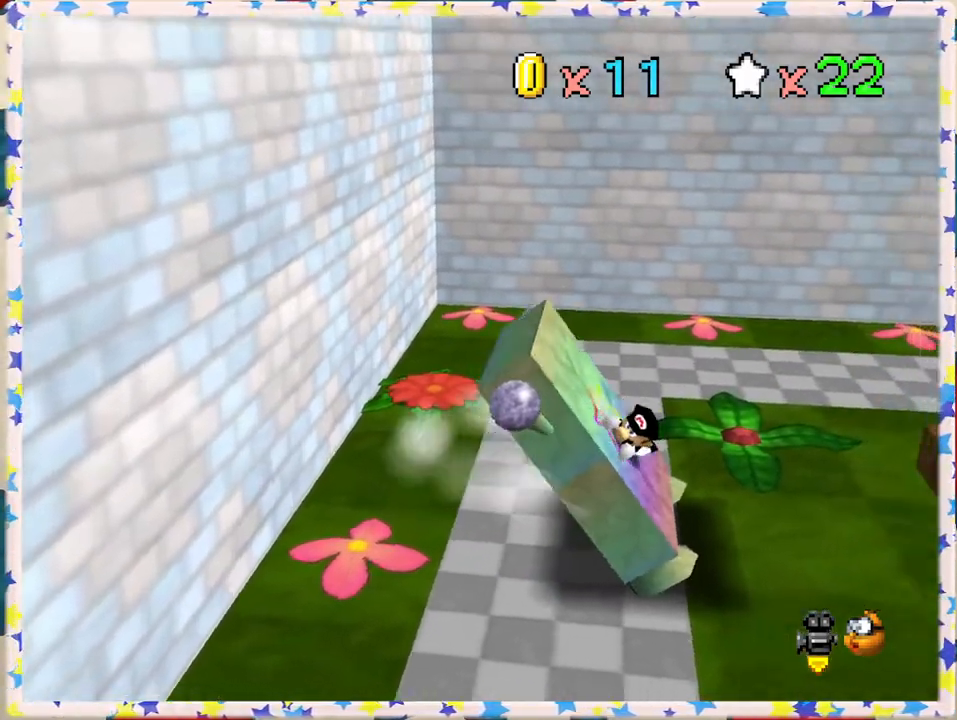
{"buttons": [], "left_stick": "left", "events": [[250, "A", "up"], [300, "A", "down"], [483, "A", "up"]]}
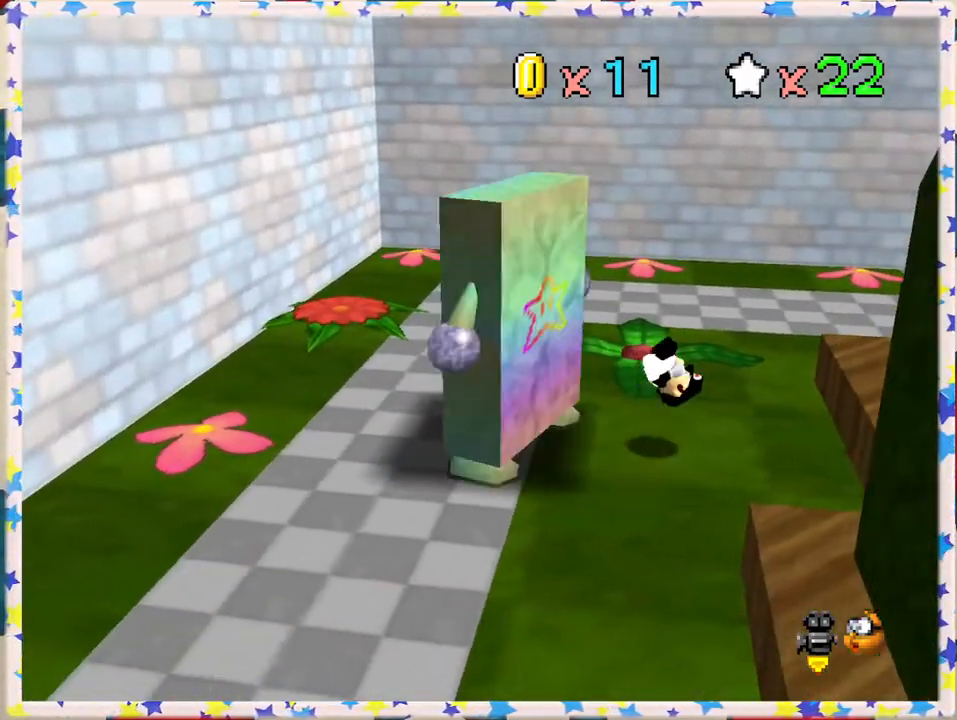
{"buttons": [], "left_stick": "left", "events": []}
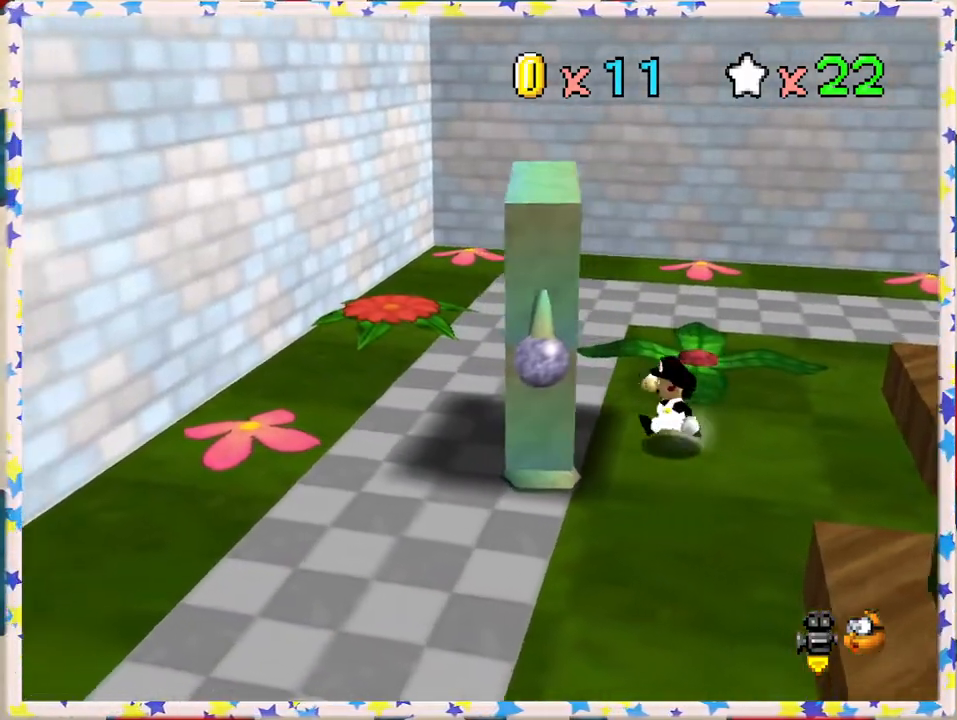
{"buttons": [], "left_stick": "left", "events": [[50, "left_stick", "up"], [250, "left_stick", "up-left"], [467, "left_stick", "left"]]}
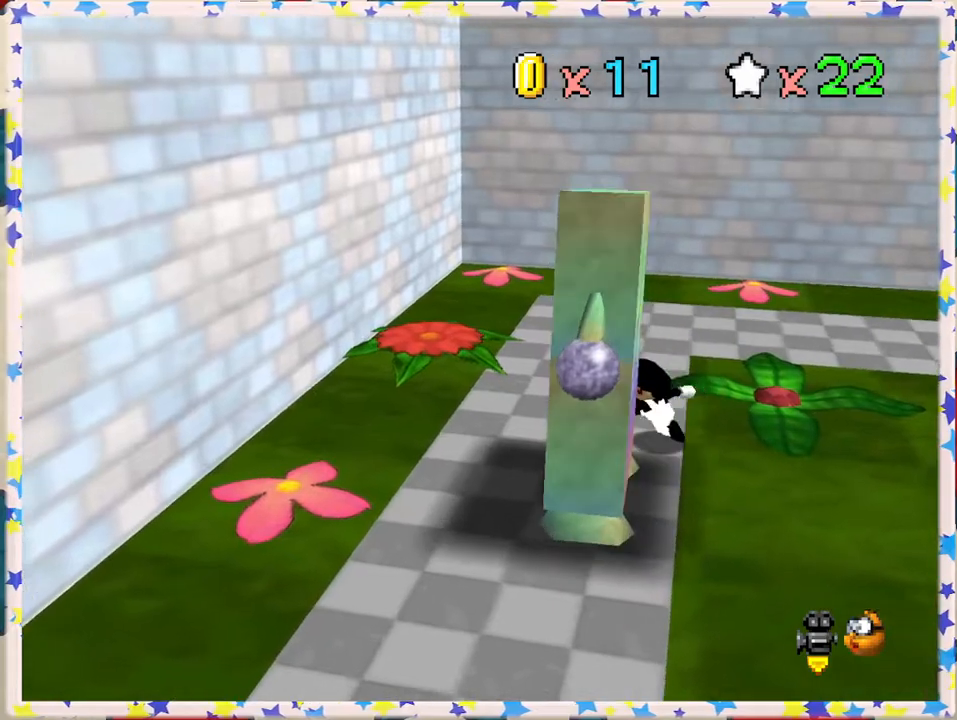
{"buttons": [], "left_stick": "down", "events": [[300, "left_stick", "down-left"], [450, "left_stick", "down"]]}
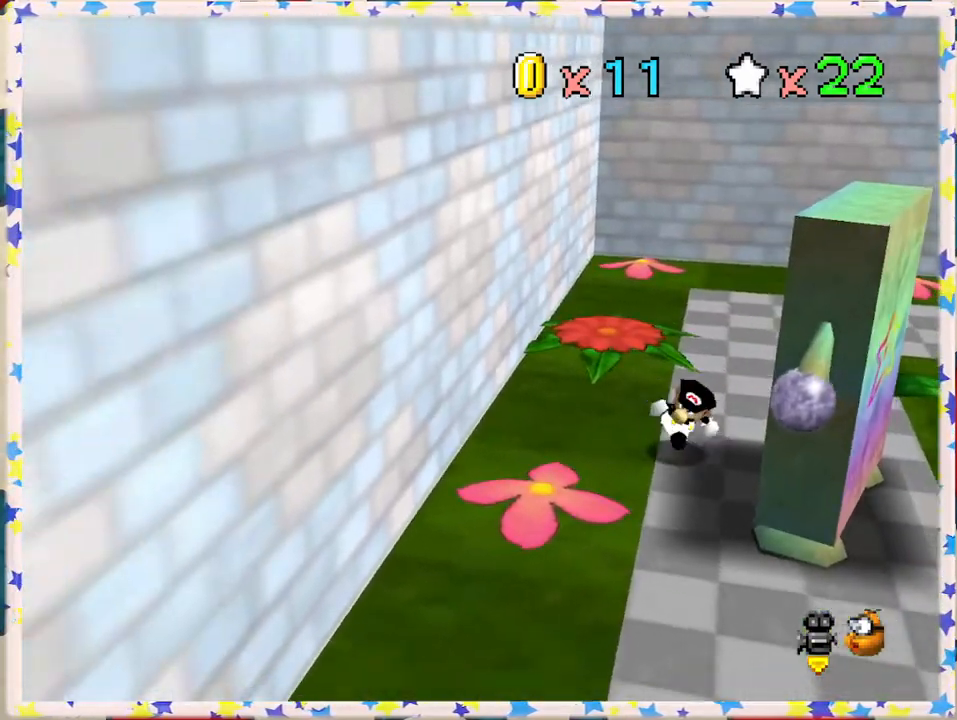
{"buttons": [], "left_stick": "center", "events": [[67, "left_stick", "center"], [333, "left_stick", "left"], [450, "left_stick", "center"]]}
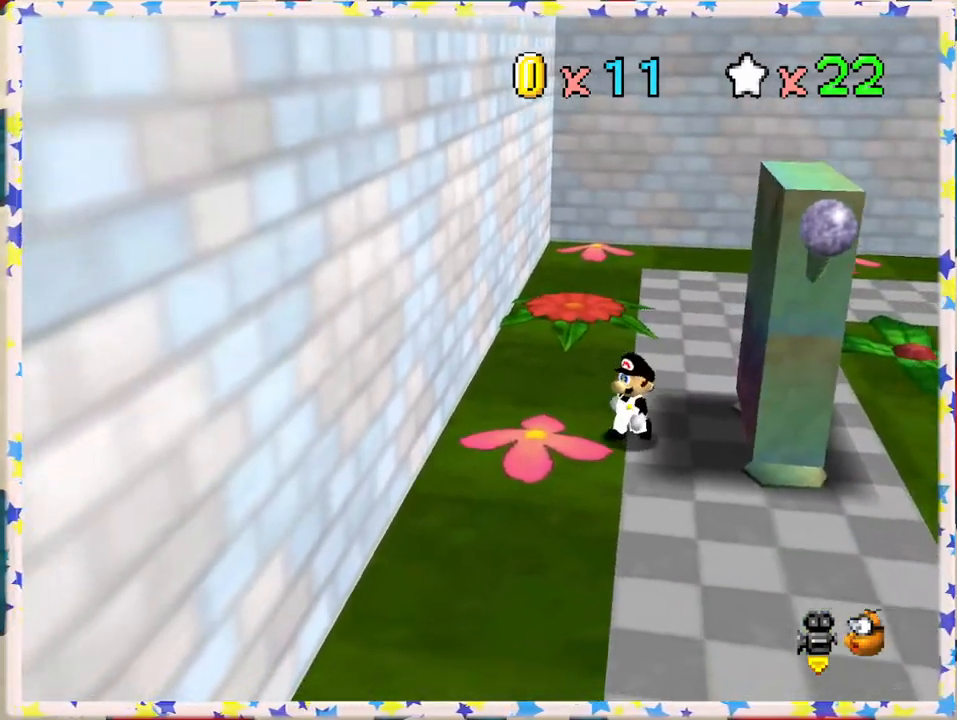
{"buttons": ["Z"], "left_stick": "center", "events": [[33, "A", "down"], [200, "left_stick", "left"], [250, "A", "up"], [300, "Z", "down"], [367, "left_stick", "center"]]}
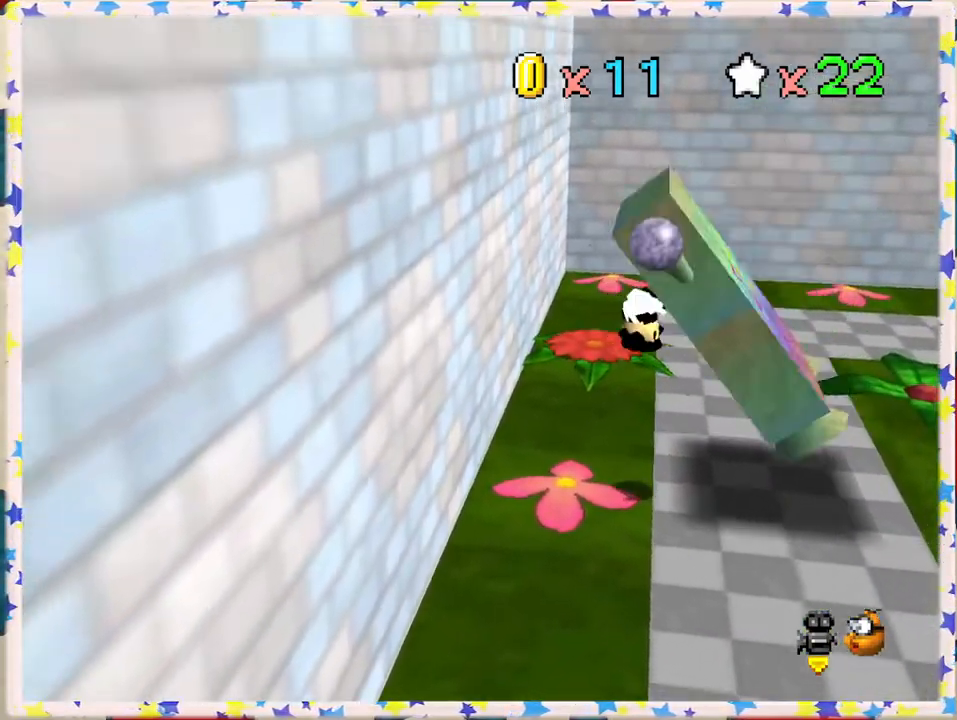
{"buttons": [], "left_stick": "center", "events": [[300, "Z", "up"]]}